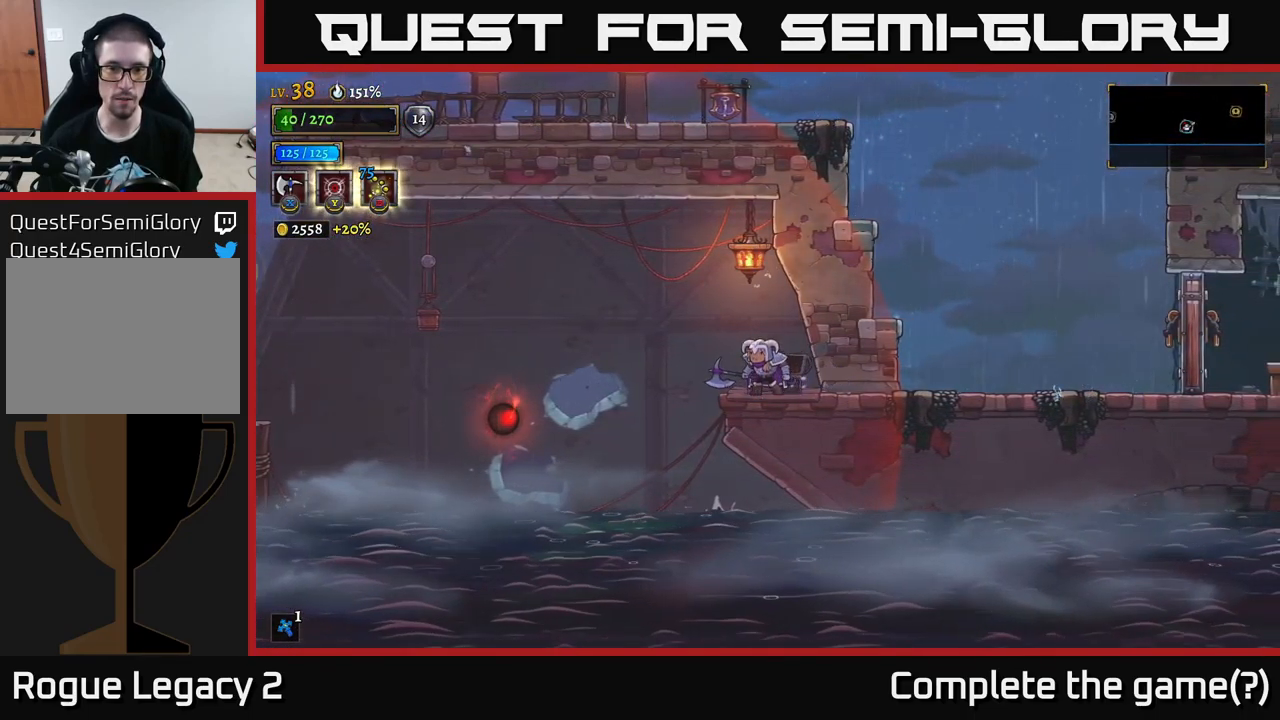
Gameplay with a controller (Xbox layout); each line is a JSON object with the inputs held at the frame after it. "events" lists button and stick changes between this image and that frame as [ms after this image, input, new state], when the widget could be followed in between.
{"buttons": [], "left_stick": "center", "right_stick": "center", "events": []}
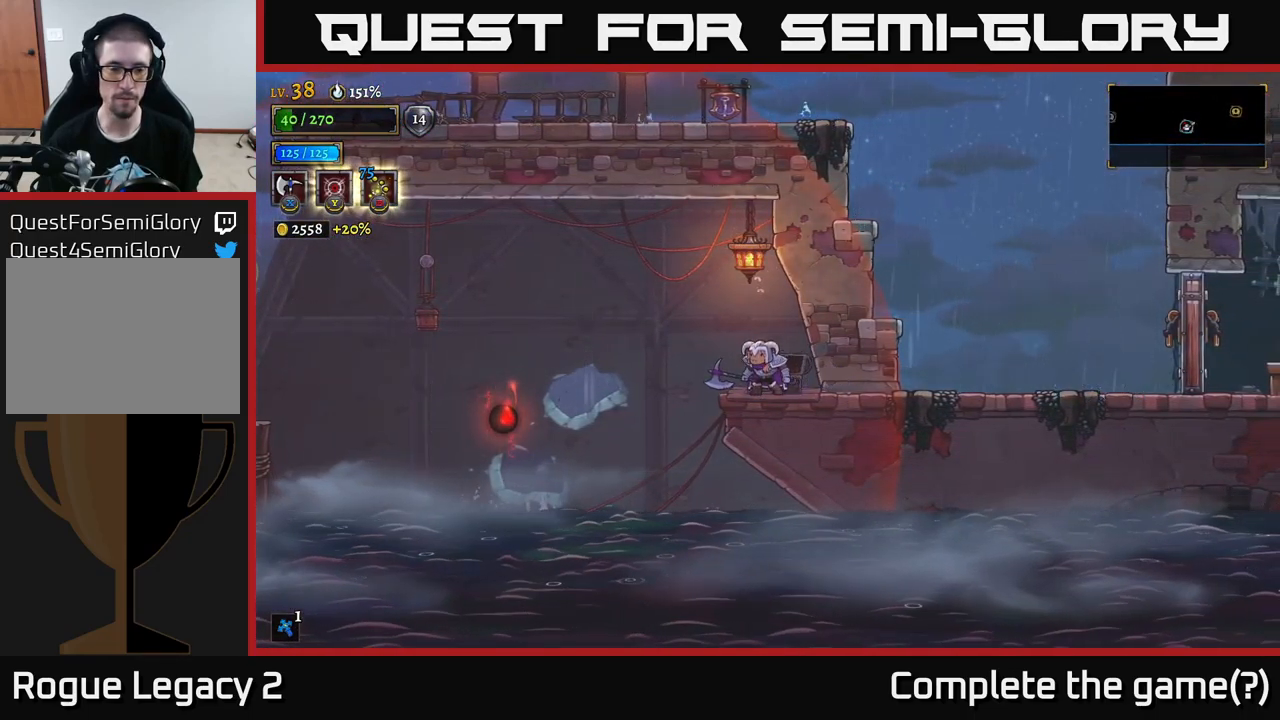
{"buttons": [], "left_stick": "center", "right_stick": "center", "events": []}
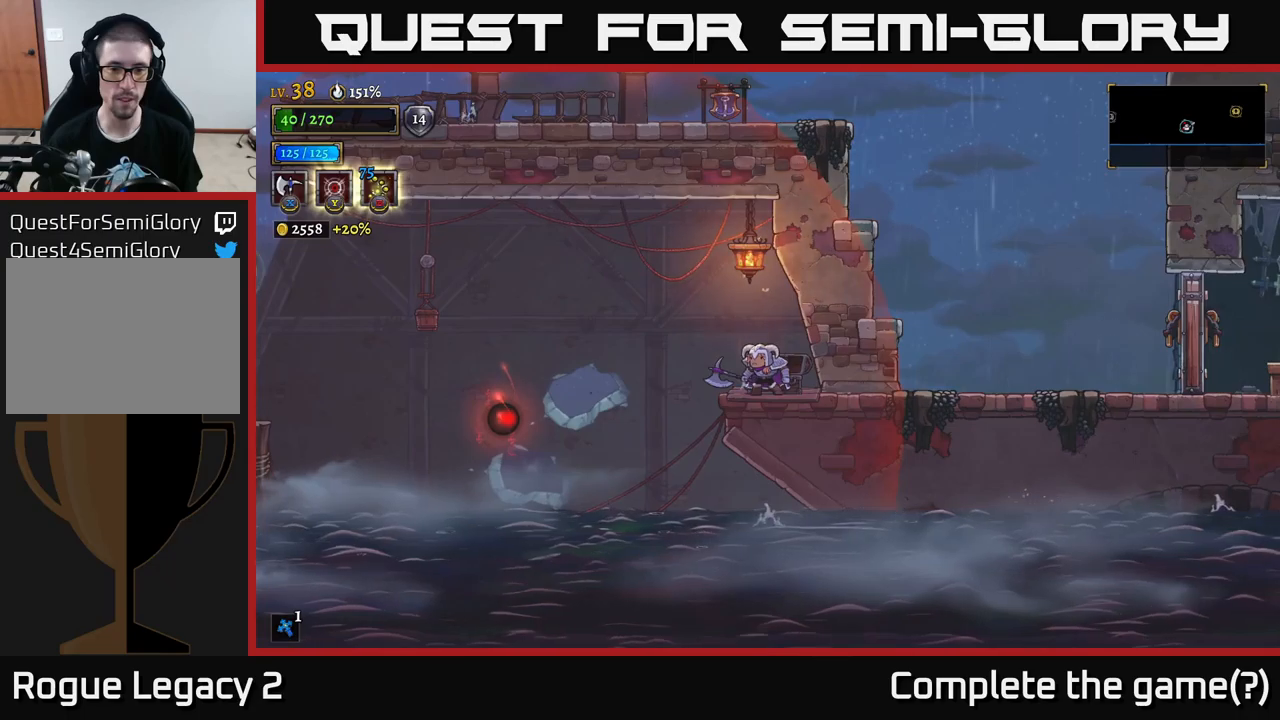
{"buttons": [], "left_stick": "center", "right_stick": "center", "events": [[200, "left_stick", "left"], [317, "left_stick", "center"]]}
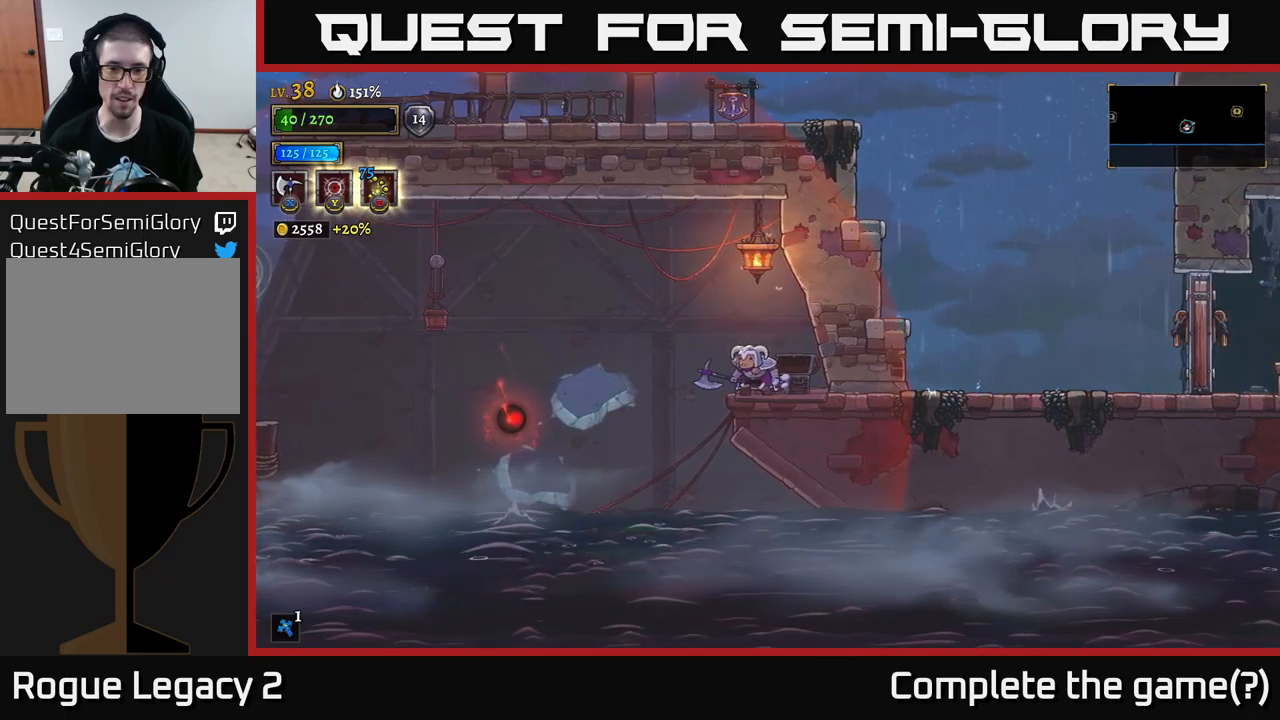
{"buttons": [], "left_stick": "center", "right_stick": "center", "events": []}
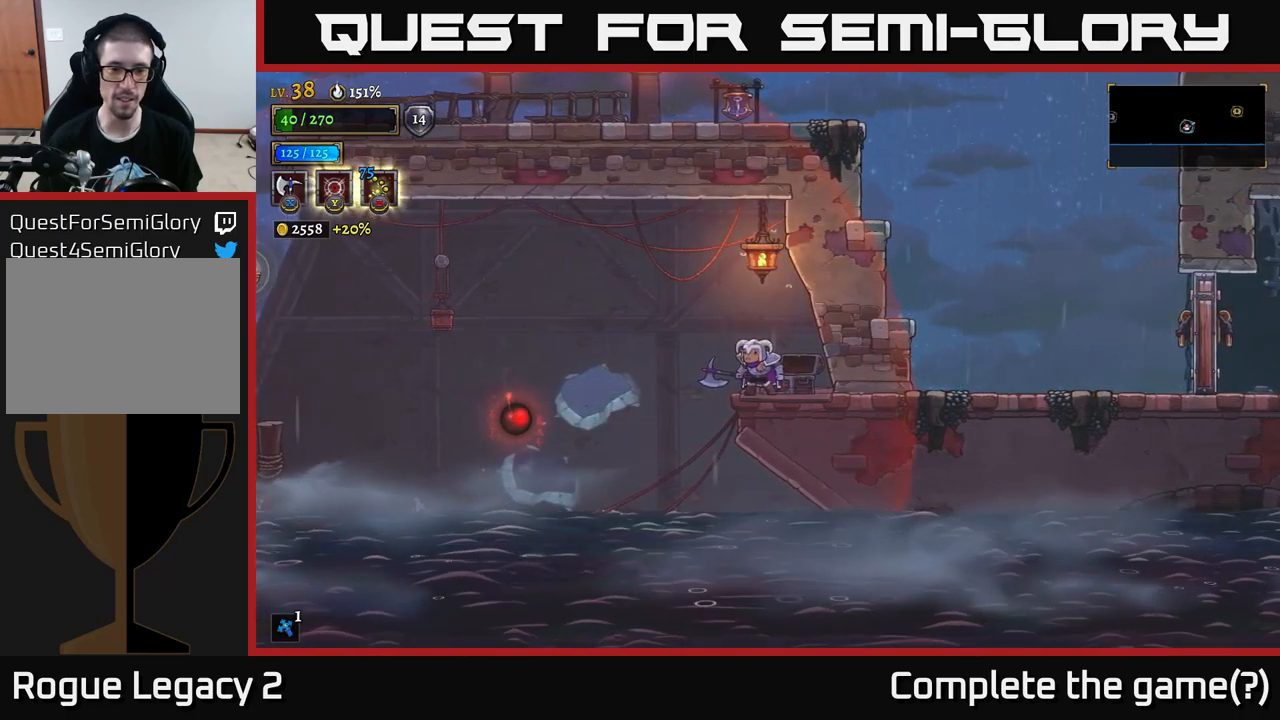
{"buttons": [], "left_stick": "center", "right_stick": "center", "events": []}
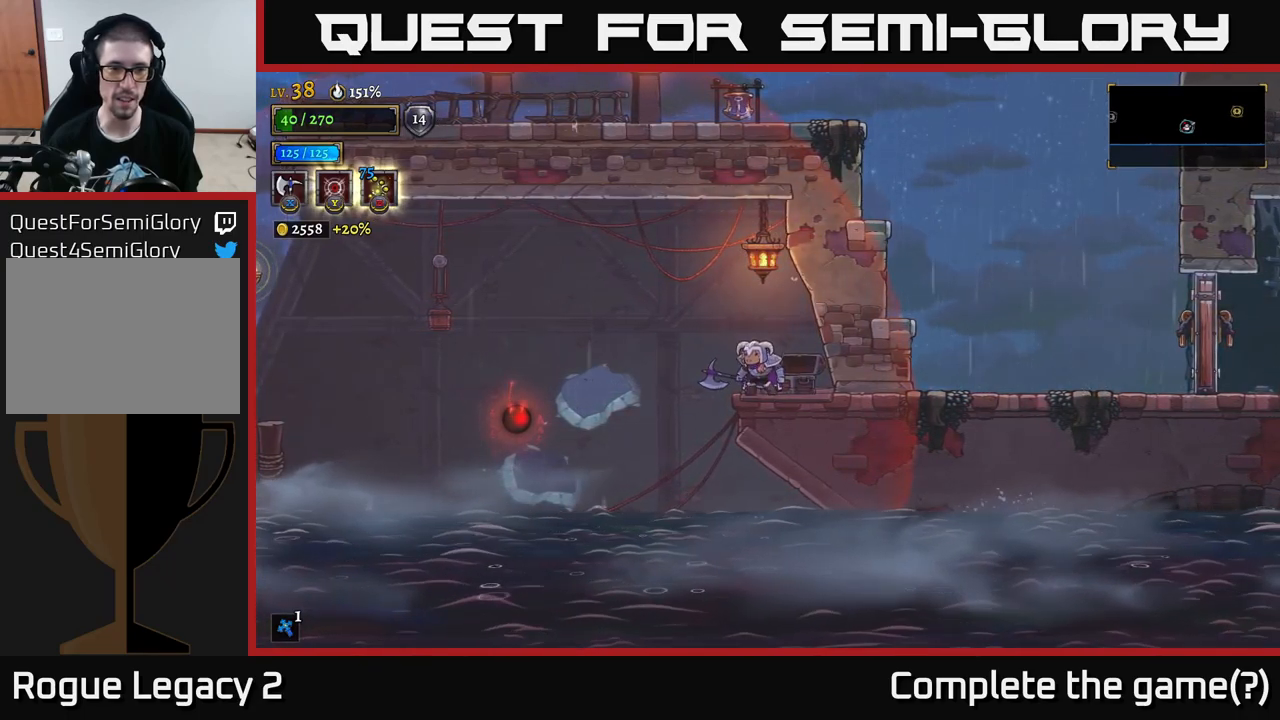
{"buttons": [], "left_stick": "center", "right_stick": "center", "events": []}
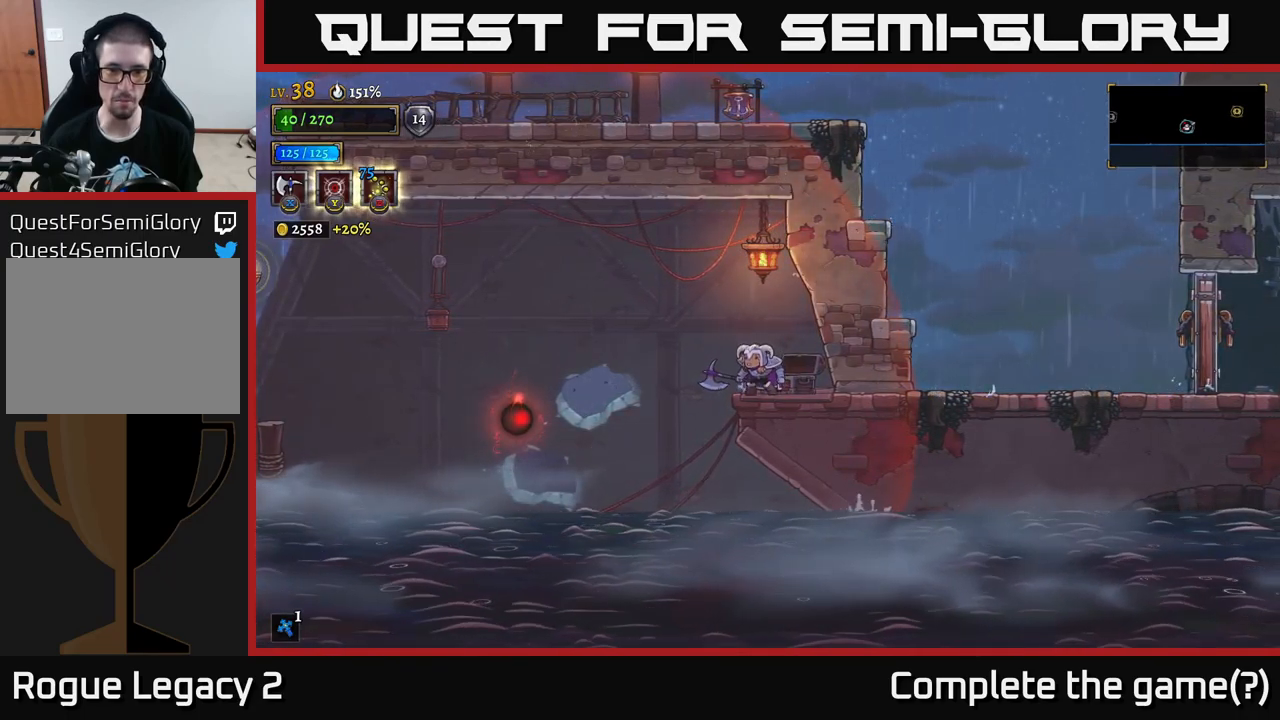
{"buttons": [], "left_stick": "center", "right_stick": "center", "events": []}
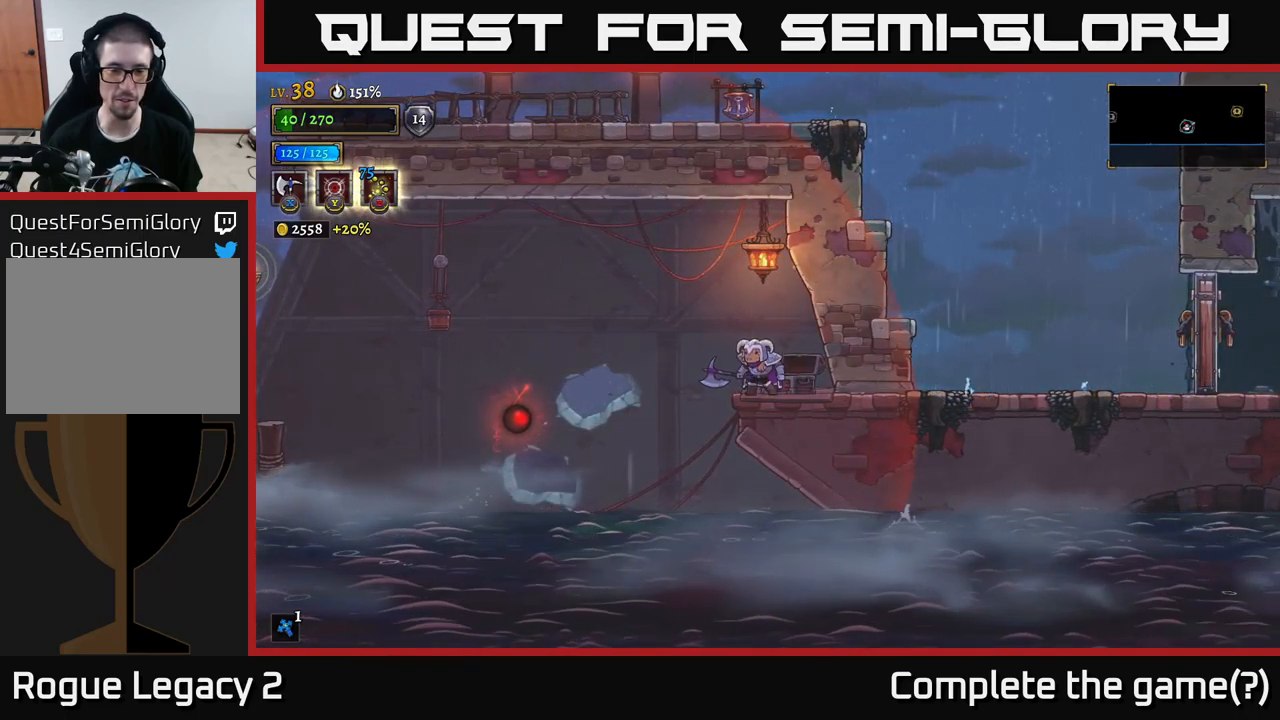
{"buttons": [], "left_stick": "center", "right_stick": "center", "events": []}
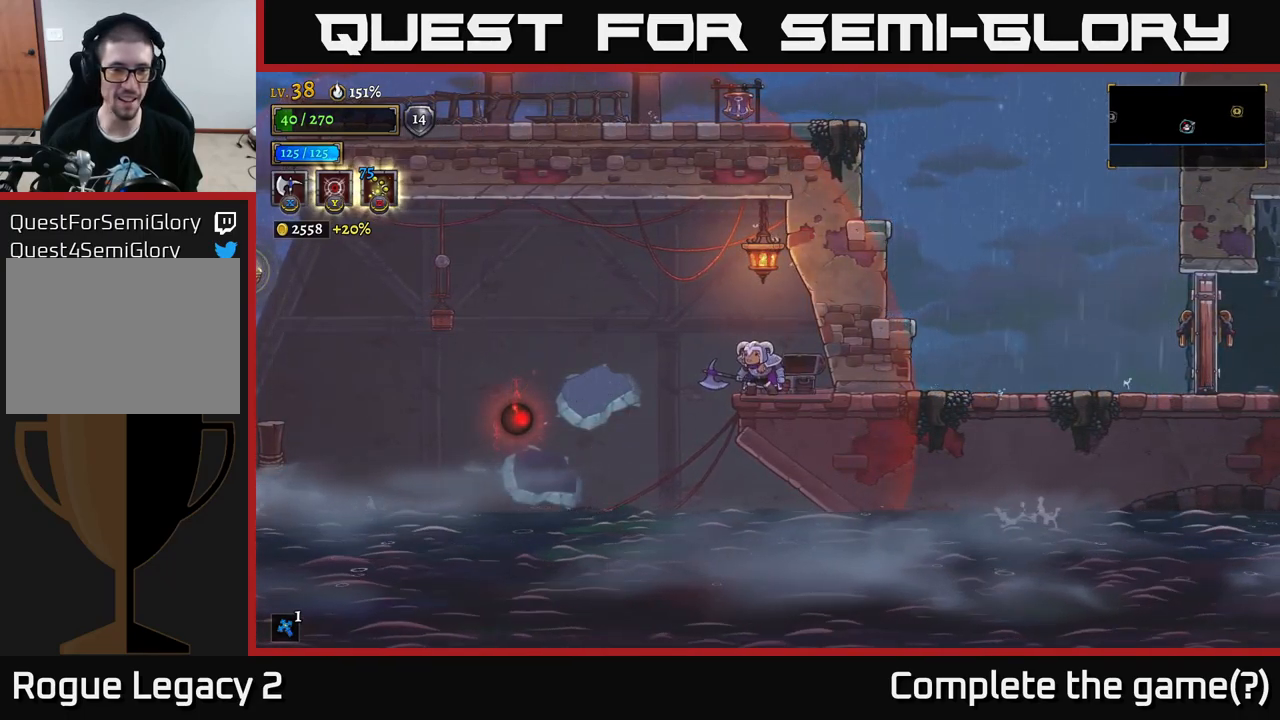
{"buttons": [], "left_stick": "center", "right_stick": "center", "events": []}
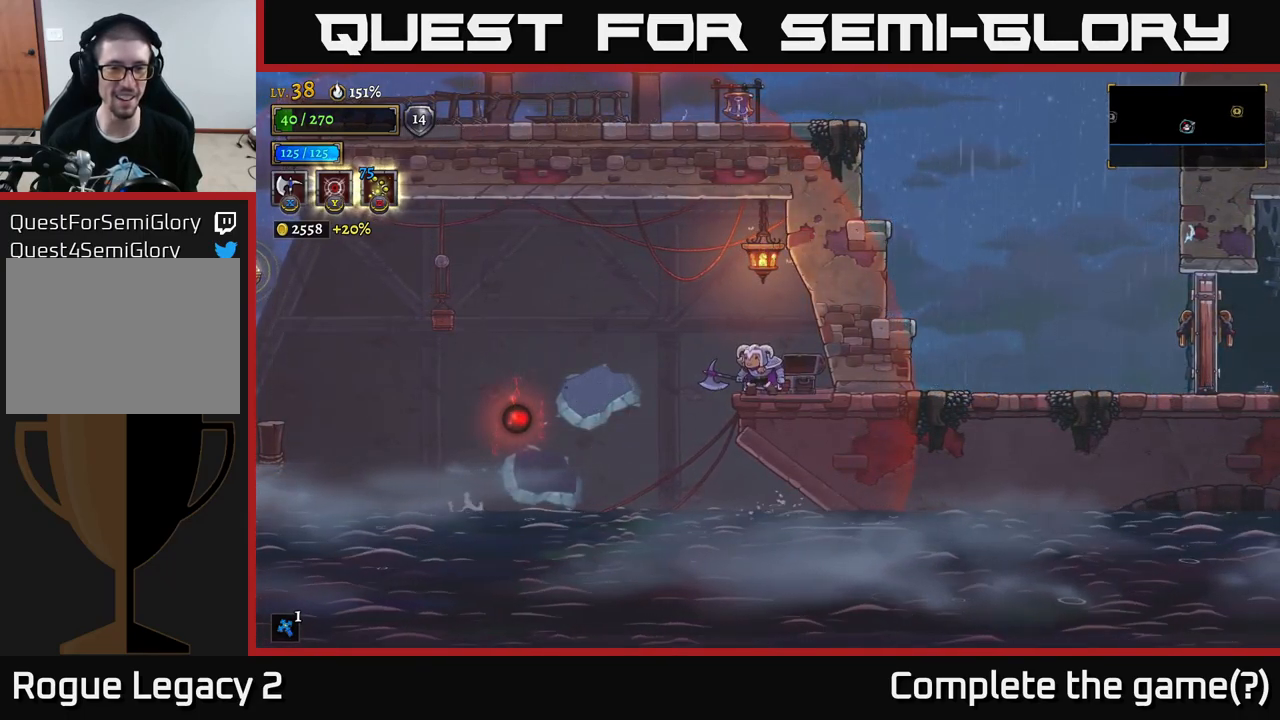
{"buttons": [], "left_stick": "center", "right_stick": "center", "events": []}
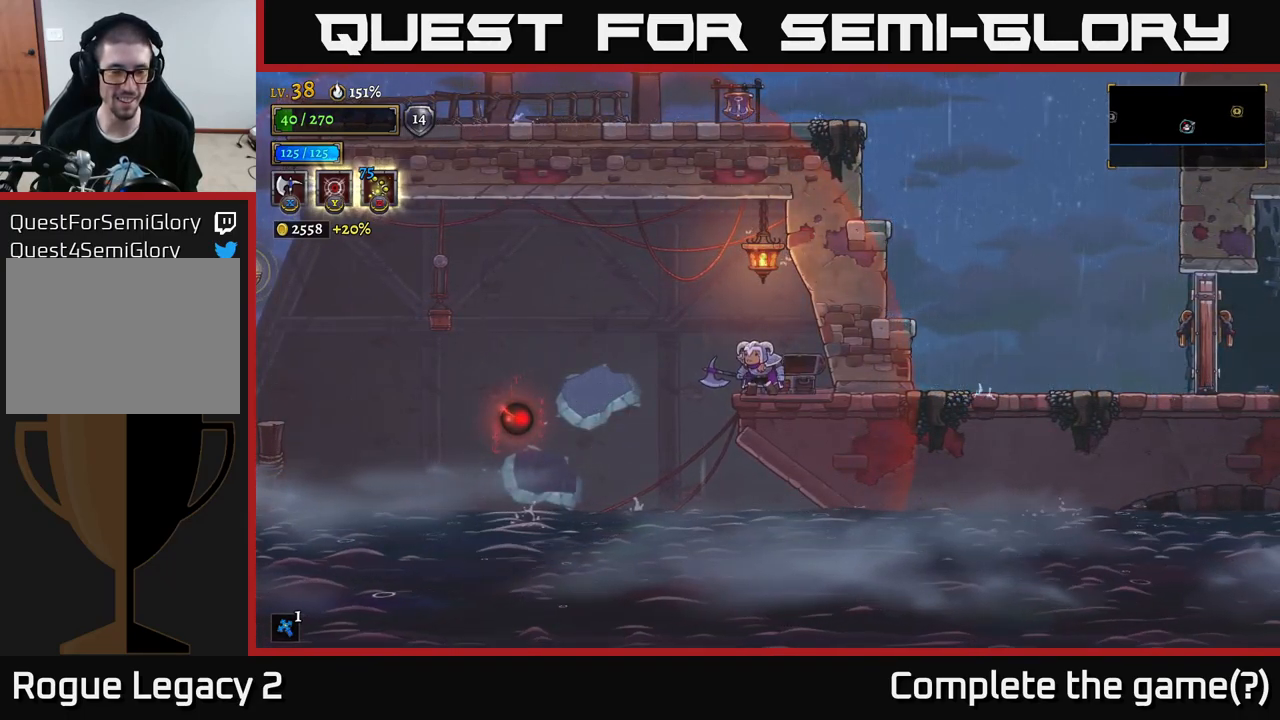
{"buttons": [], "left_stick": "center", "right_stick": "center", "events": []}
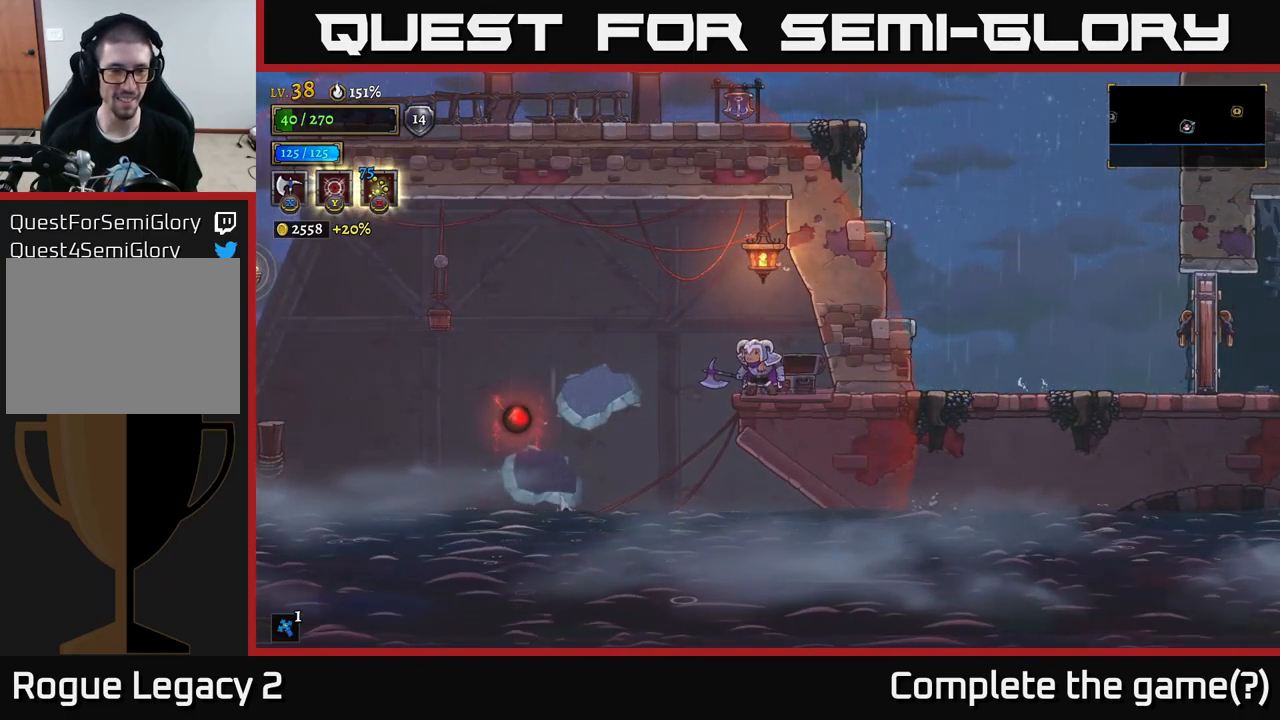
{"buttons": ["A", "L1"], "left_stick": "left", "right_stick": "center", "events": [[383, "left_stick", "left"], [417, "A", "down"], [466, "L1", "down"]]}
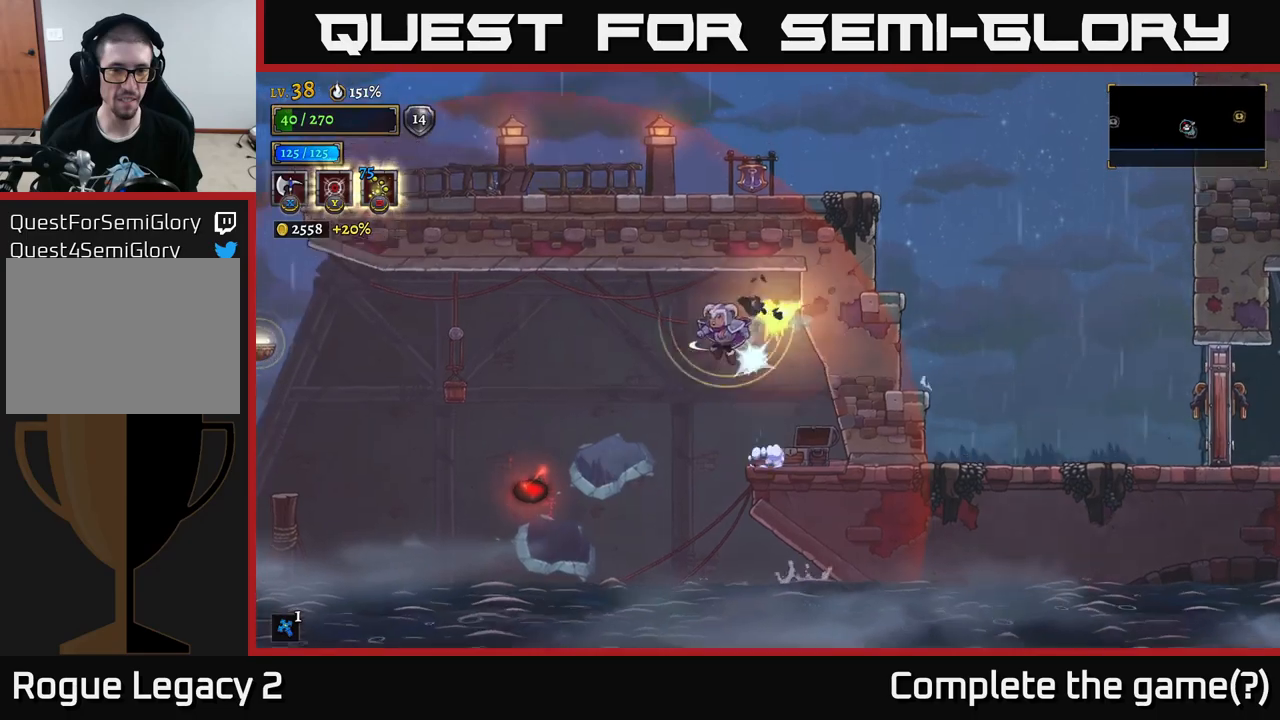
{"buttons": [], "left_stick": "right", "right_stick": "center", "events": [[67, "L1", "up"], [67, "left_stick", "center"], [117, "left_stick", "right"], [450, "A", "up"]]}
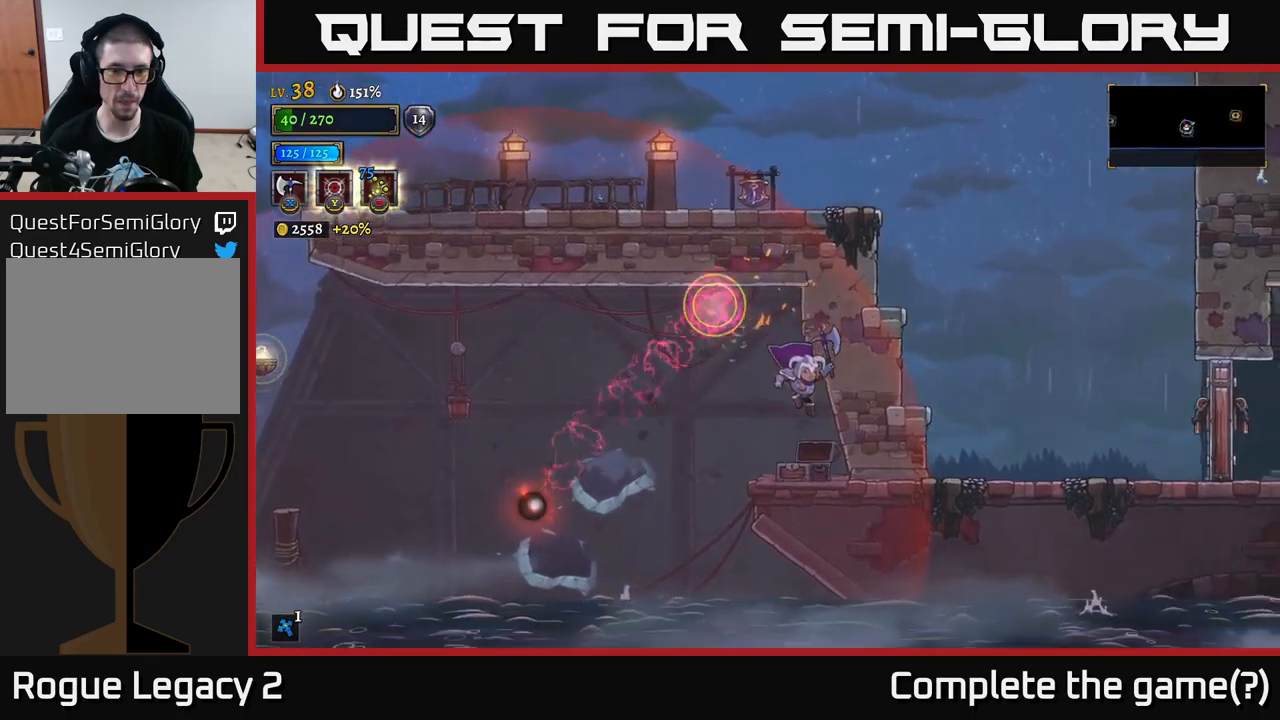
{"buttons": [], "left_stick": "left", "right_stick": "center", "events": [[117, "left_stick", "center"], [217, "left_stick", "left"]]}
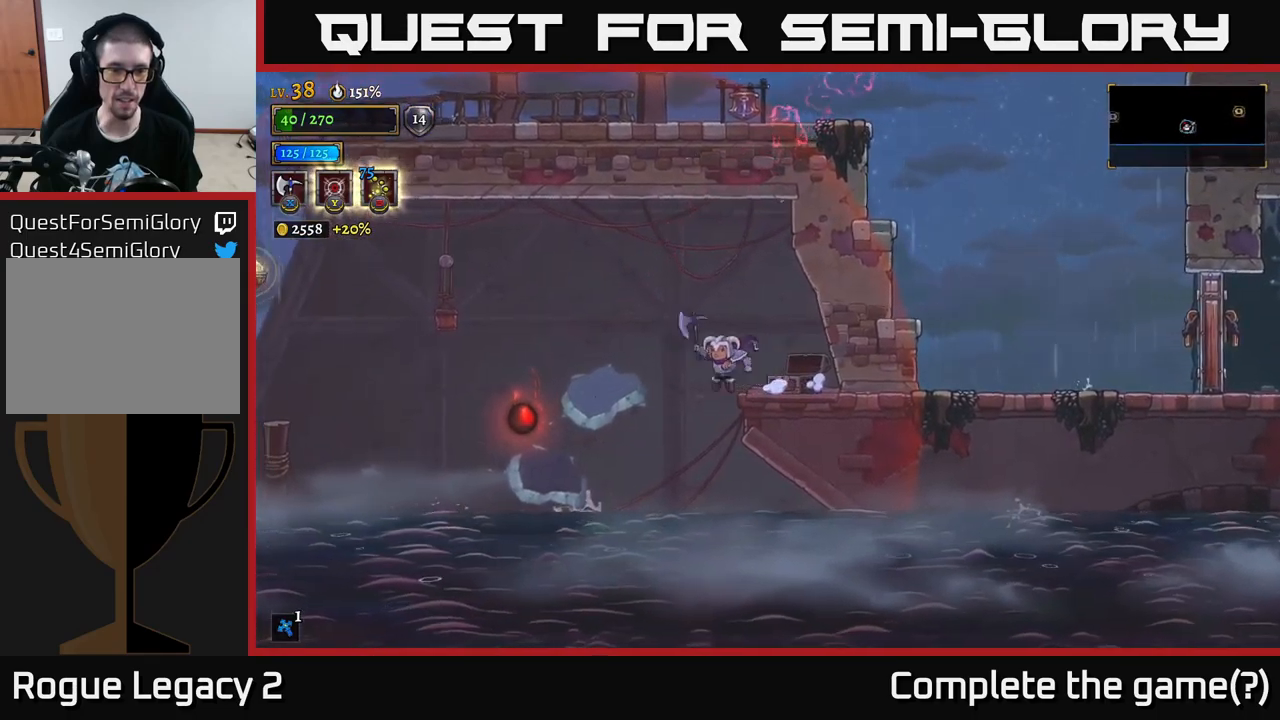
{"buttons": ["A", "L1"], "left_stick": "left", "right_stick": "center", "events": [[67, "A", "down"], [417, "L1", "down"]]}
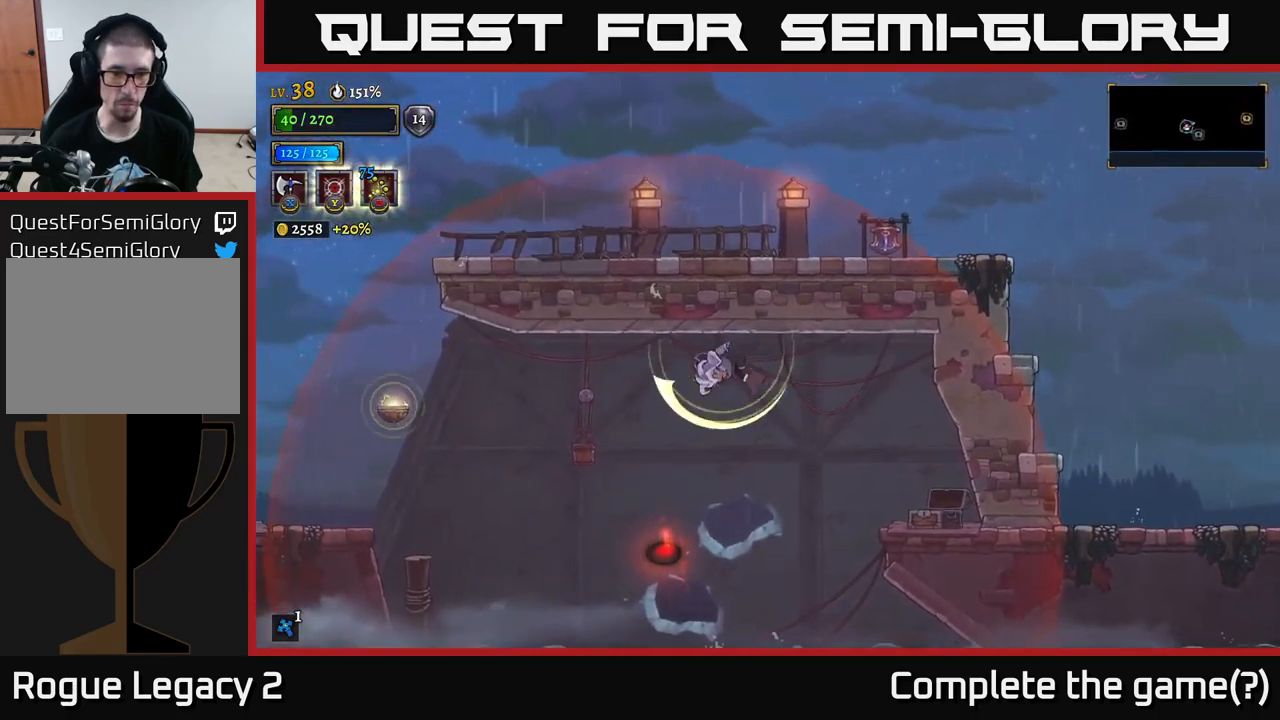
{"buttons": ["L1"], "left_stick": "left", "right_stick": "center", "events": [[83, "L1", "up"], [117, "A", "up"], [200, "L1", "down"], [350, "L1", "up"], [483, "L1", "down"]]}
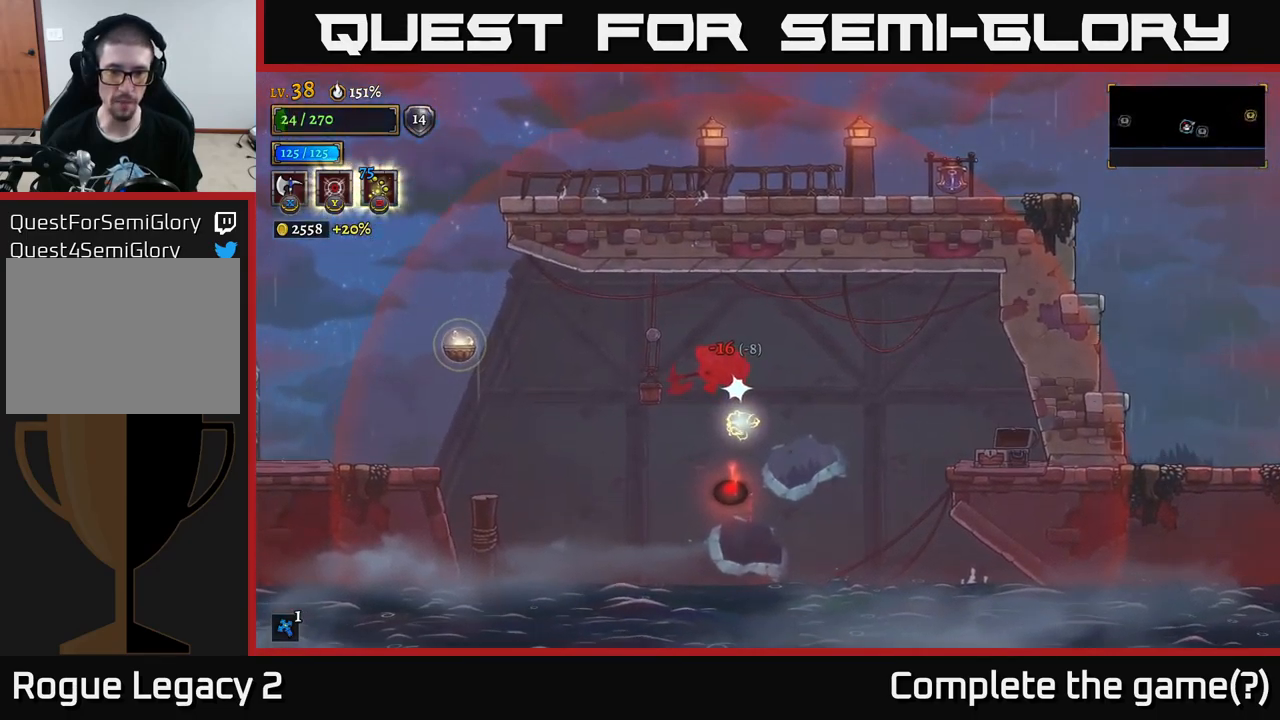
{"buttons": ["L2"], "left_stick": "left", "right_stick": "center", "events": [[133, "L1", "up"], [483, "L2", "down"]]}
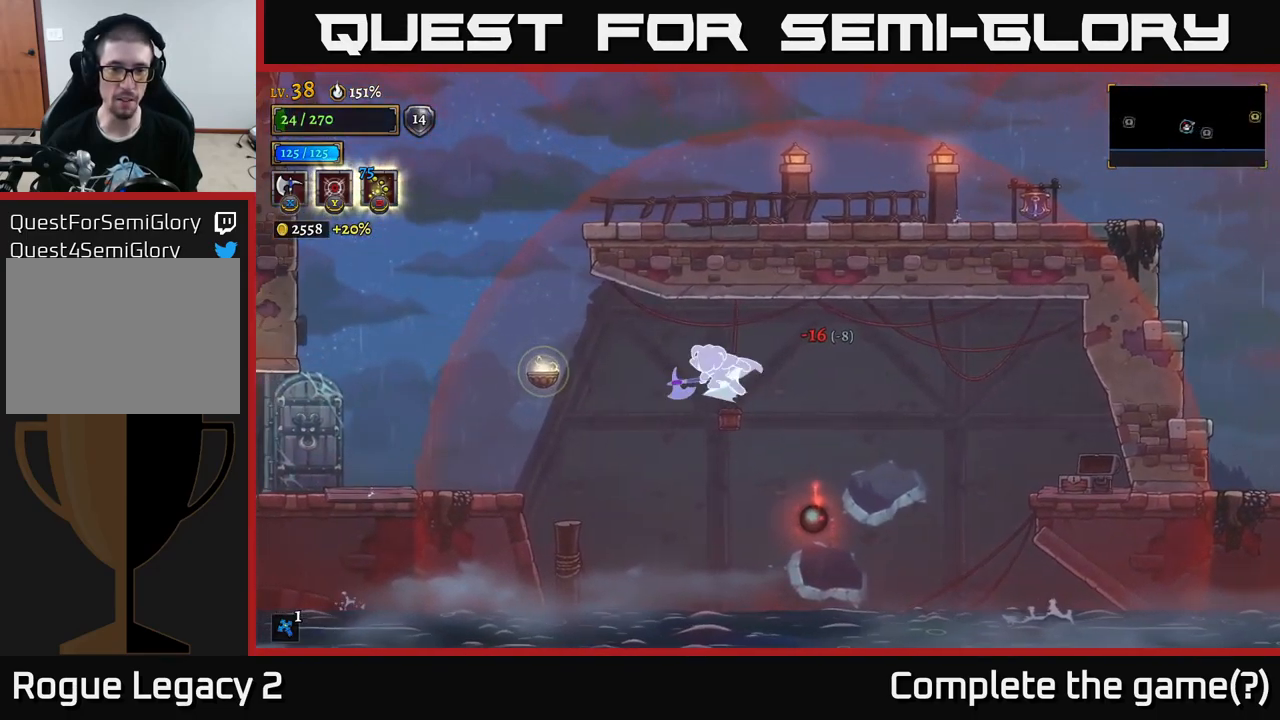
{"buttons": [], "left_stick": "left", "right_stick": "center", "events": [[167, "L2", "up"]]}
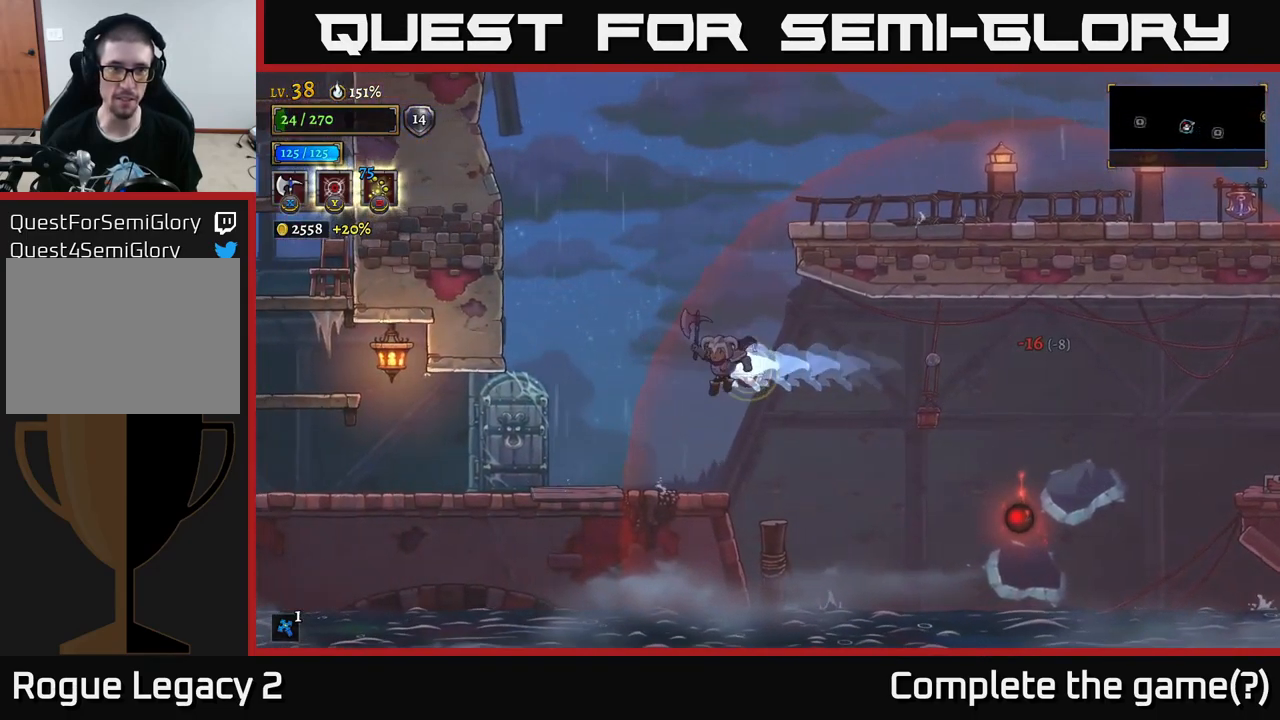
{"buttons": ["A"], "left_stick": "right", "right_stick": "center", "events": [[417, "left_stick", "right"], [467, "A", "down"]]}
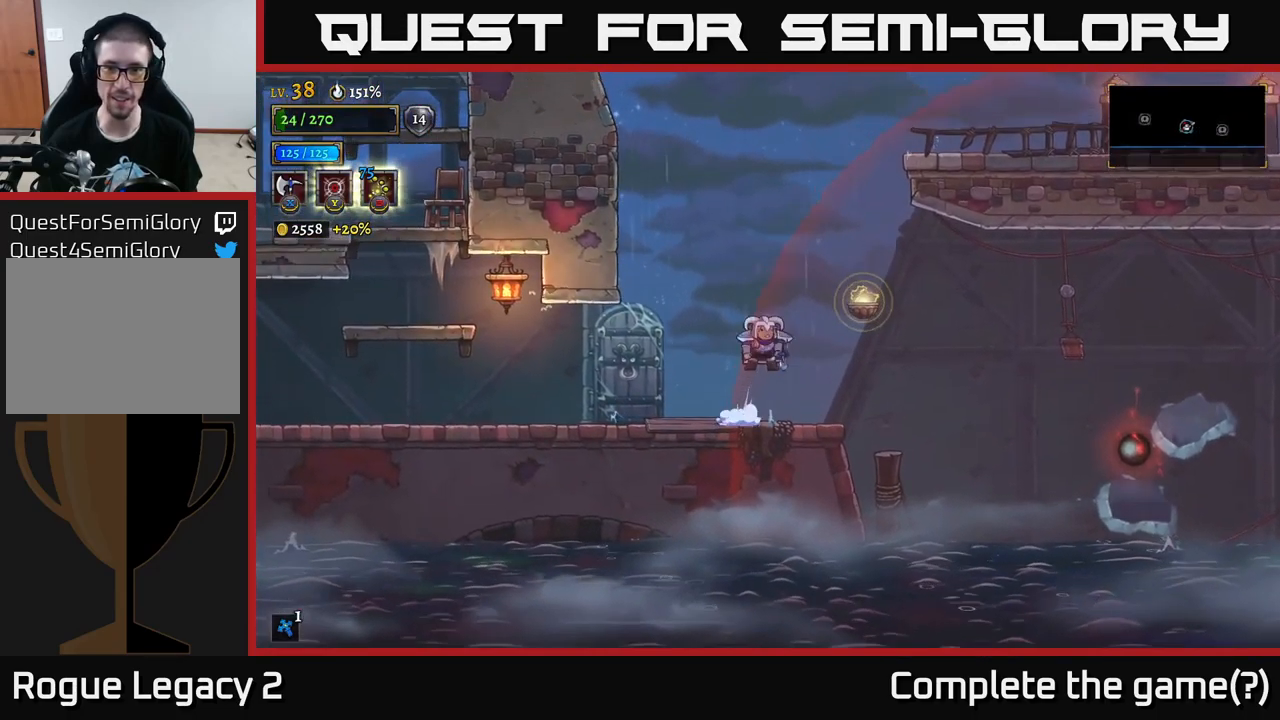
{"buttons": ["A", "L1"], "left_stick": "right", "right_stick": "center", "events": [[217, "L1", "down"]]}
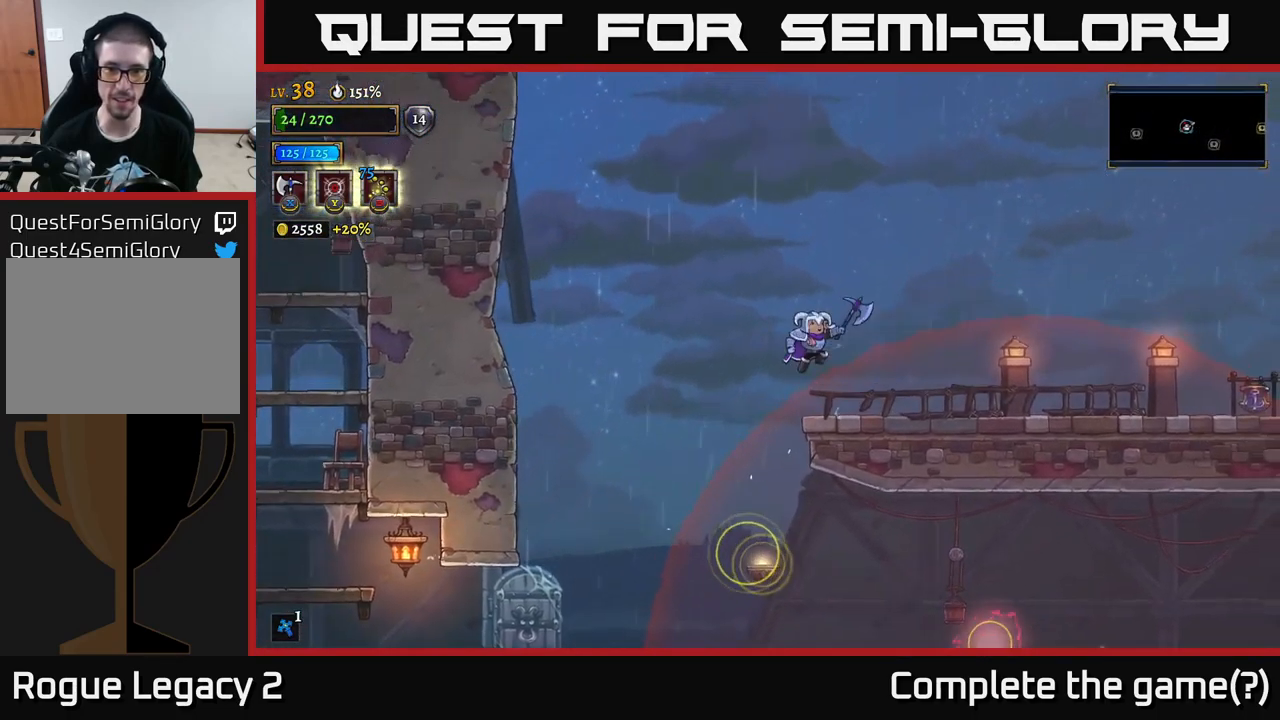
{"buttons": ["R2"], "left_stick": "right", "right_stick": "center", "events": [[100, "A", "up"], [100, "L1", "up"], [350, "R2", "down"]]}
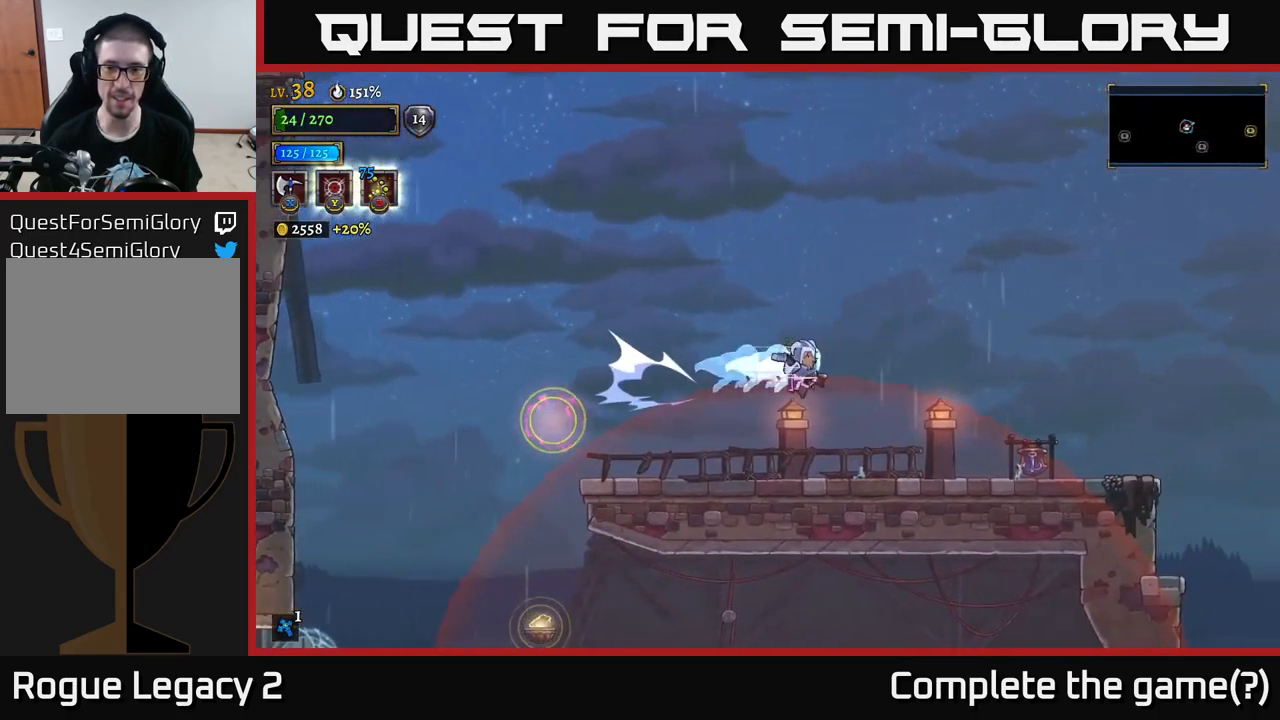
{"buttons": [], "left_stick": "right", "right_stick": "center", "events": [[17, "X", "down"], [100, "R2", "up"], [233, "X", "up"], [300, "X", "down"], [450, "X", "up"]]}
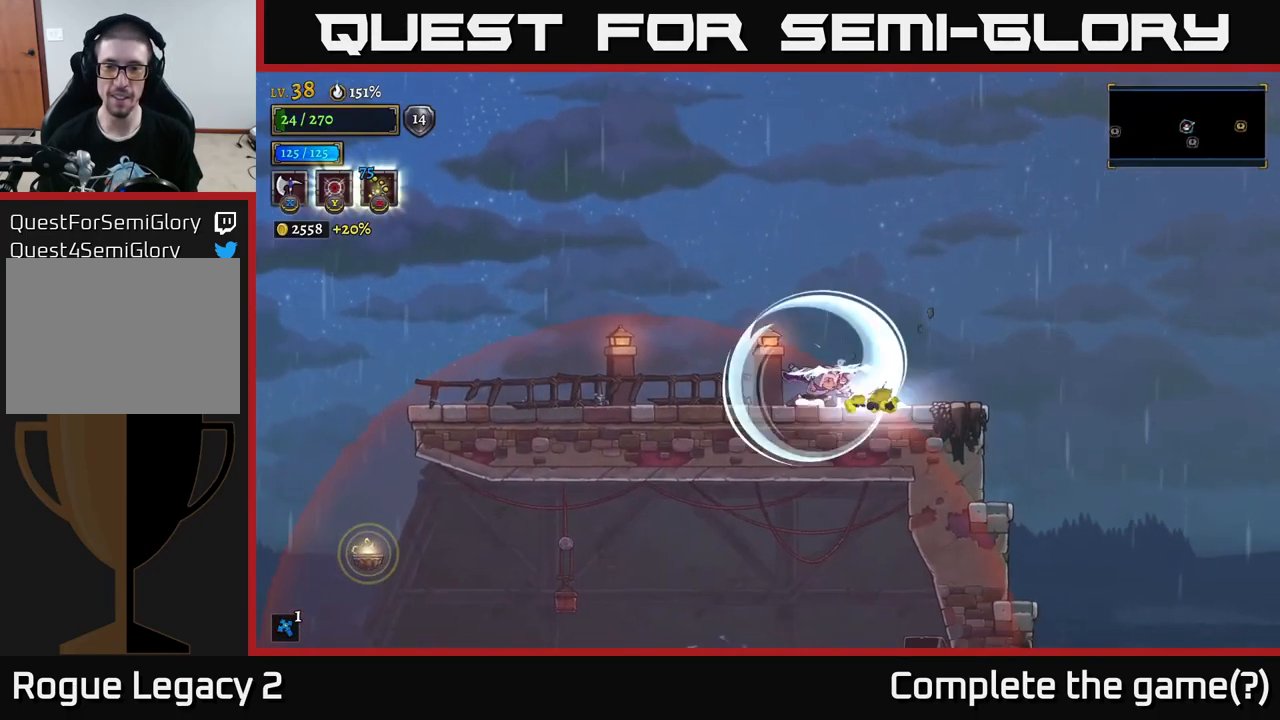
{"buttons": [], "left_stick": "right", "right_stick": "center", "events": []}
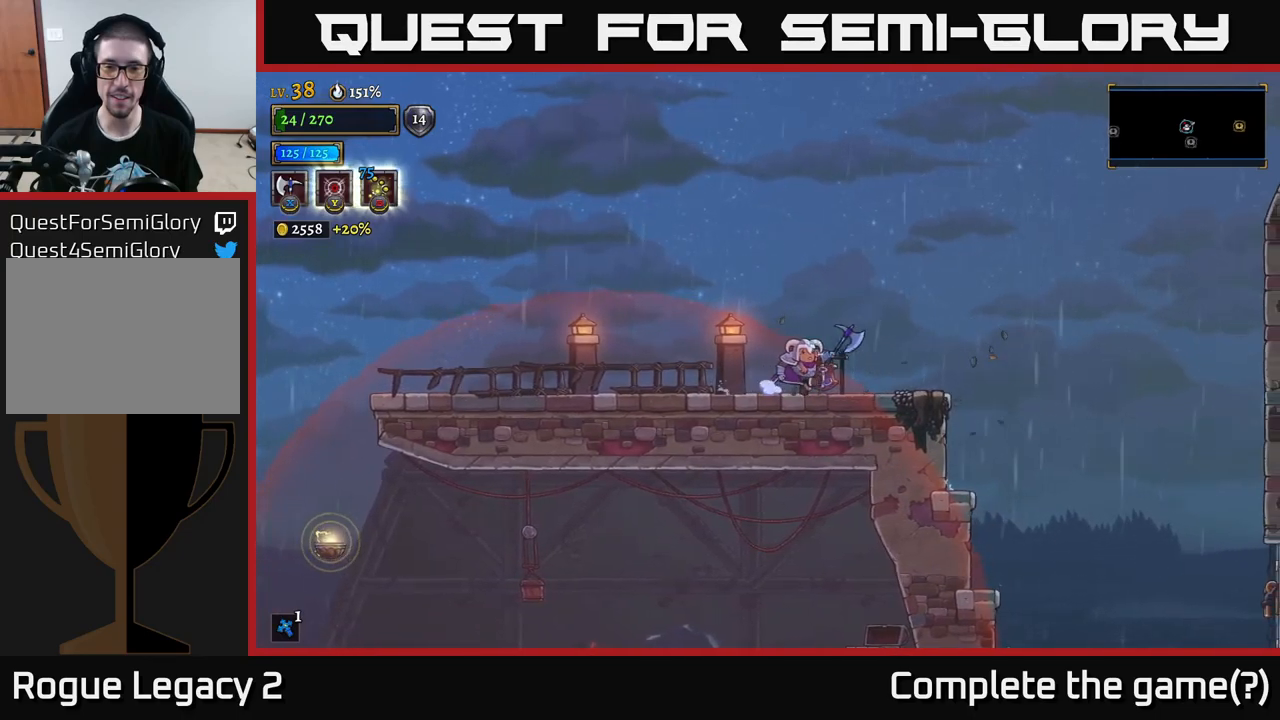
{"buttons": ["X"], "left_stick": "left", "right_stick": "center", "events": [[450, "left_stick", "left"], [484, "X", "down"]]}
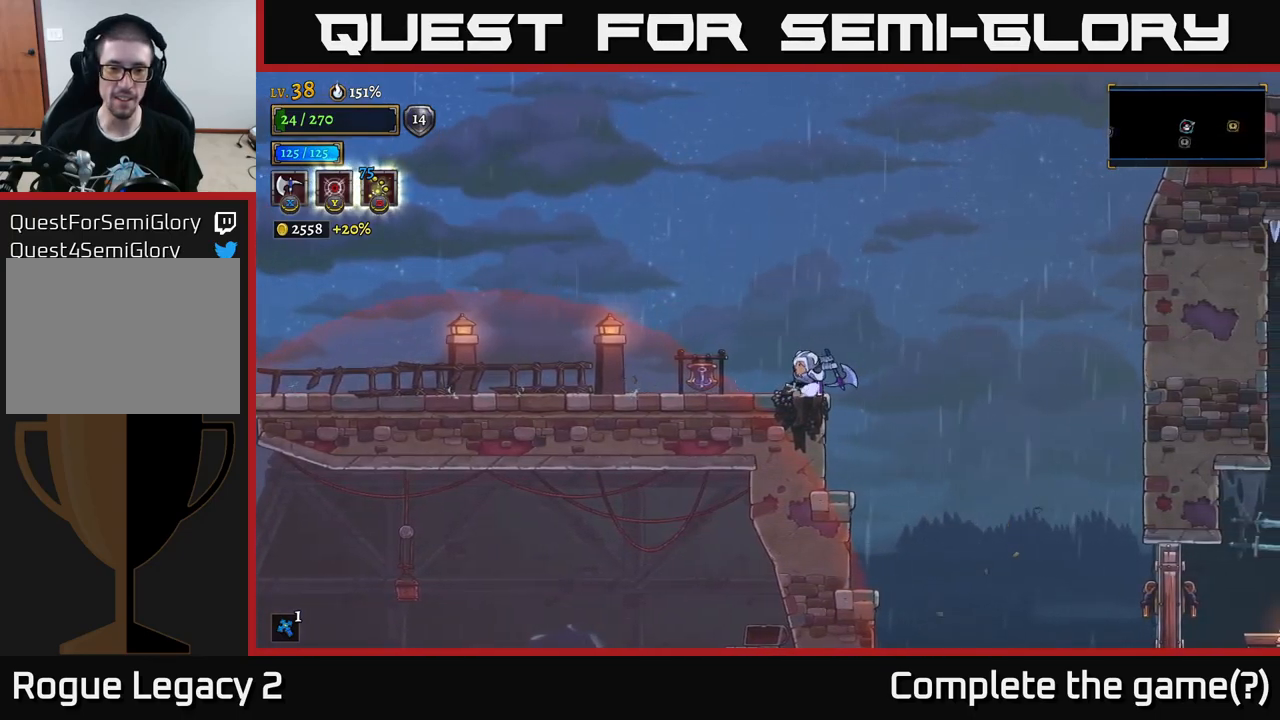
{"buttons": ["X"], "left_stick": "center", "right_stick": "center", "events": [[134, "left_stick", "center"], [184, "X", "up"], [484, "X", "down"]]}
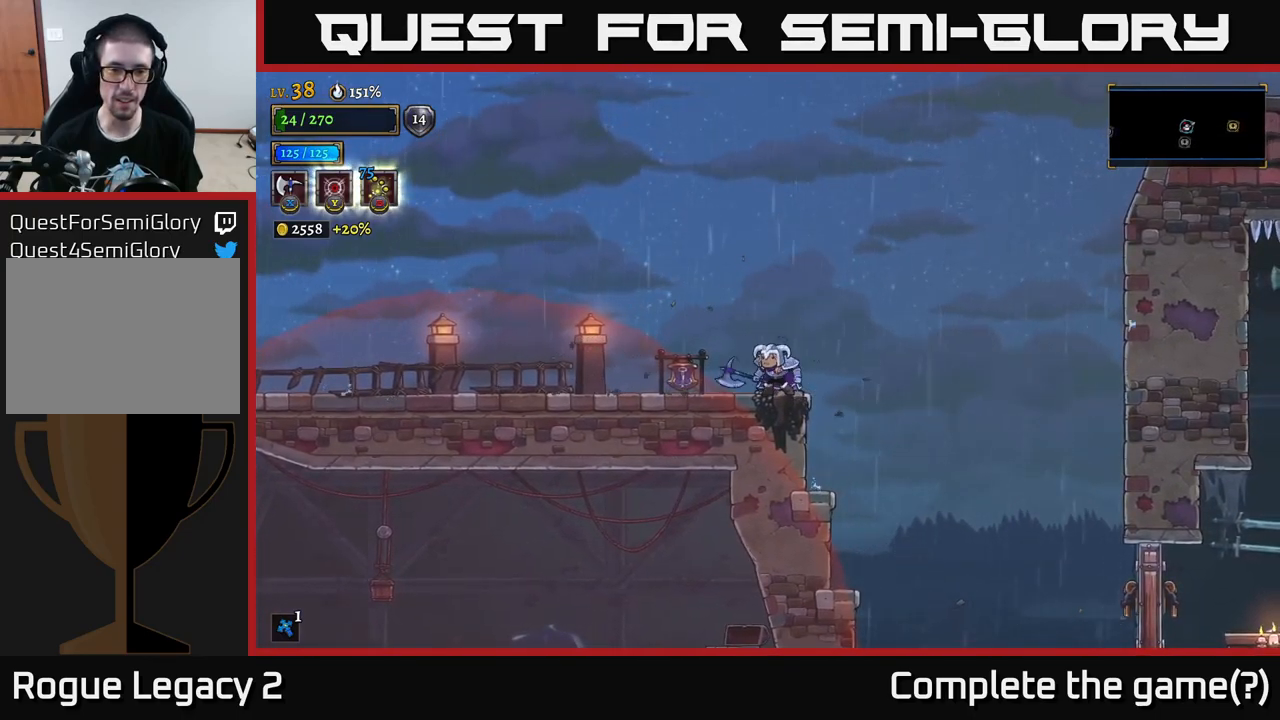
{"buttons": [], "left_stick": "center", "right_stick": "center", "events": [[200, "X", "up"]]}
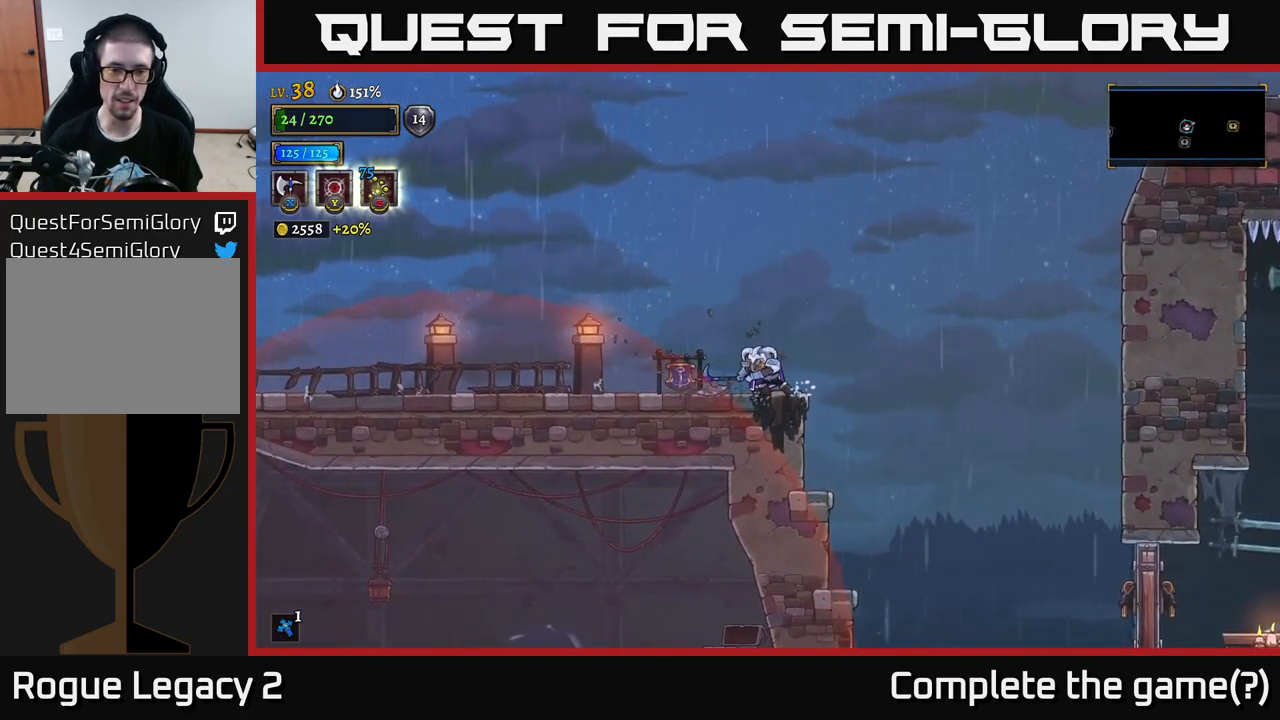
{"buttons": [], "left_stick": "center", "right_stick": "center", "events": [[100, "X", "down"], [317, "X", "up"]]}
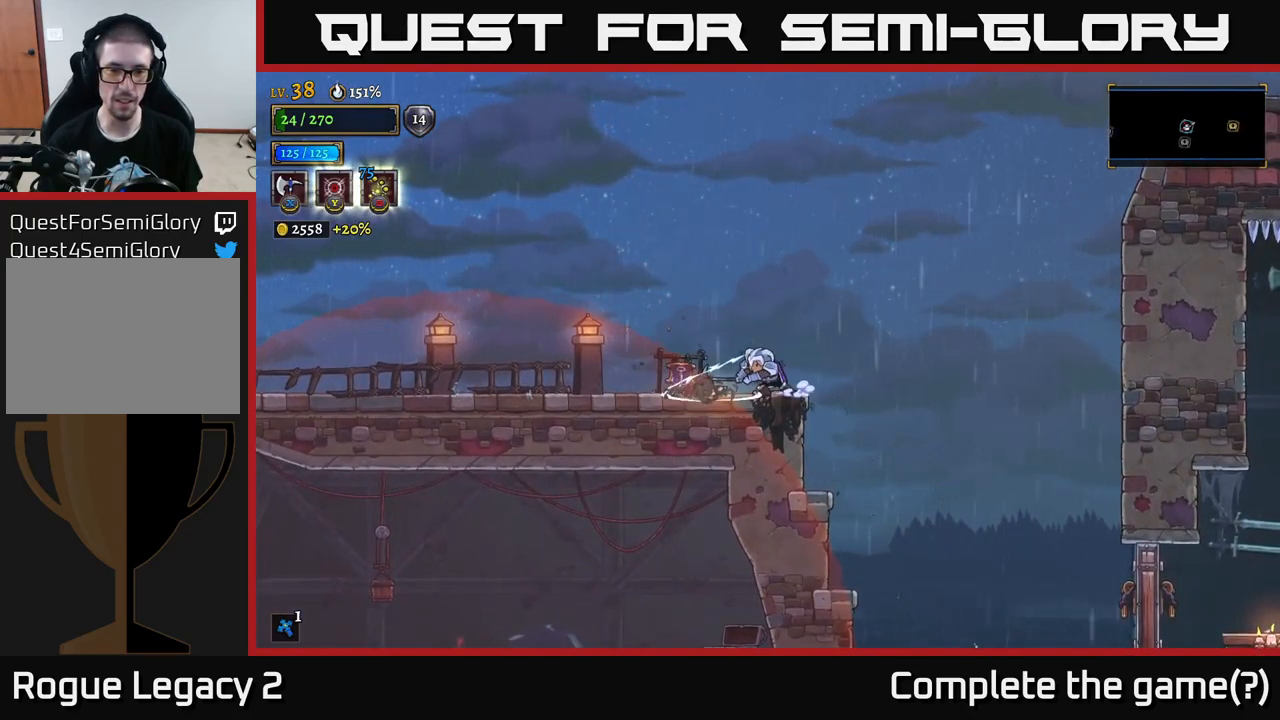
{"buttons": [], "left_stick": "center", "right_stick": "center", "events": [[167, "X", "down"], [500, "X", "up"]]}
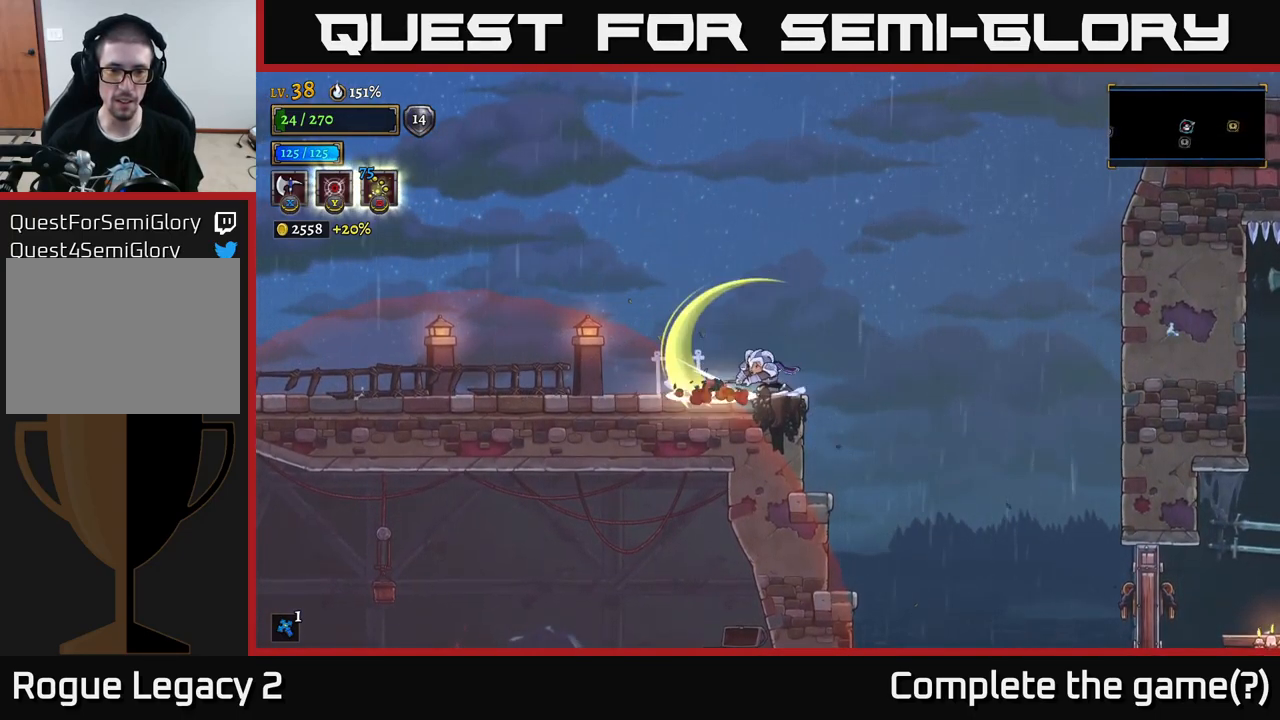
{"buttons": [], "left_stick": "right", "right_stick": "down", "events": [[167, "right_stick", "down"], [400, "left_stick", "right"]]}
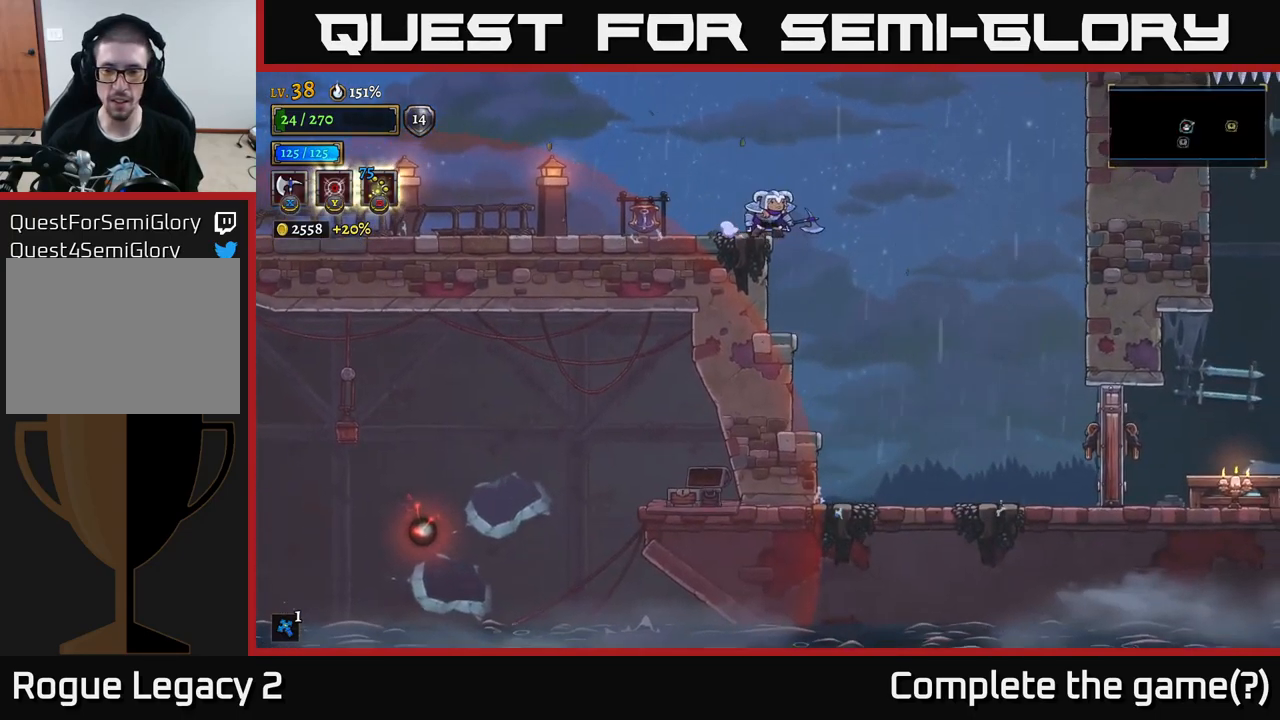
{"buttons": ["A"], "left_stick": "right", "right_stick": "center", "events": [[34, "right_stick", "center"], [150, "A", "down"]]}